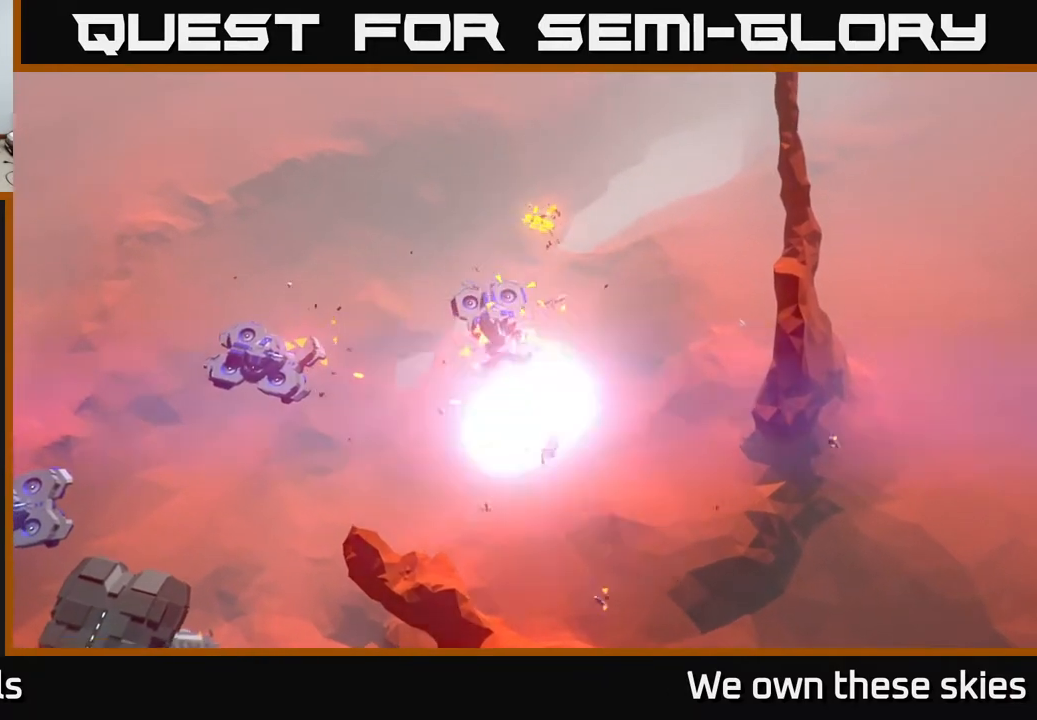
Gameplay with a controller (Xbox layout); each line is a JSON object with the inputs held at the frame after it. "events" lists button and stick changes between this image and that frame as [ms after this image, input, new state], when the widget could be followed in between. Not read: right_stick.
{"buttons": [], "left_stick": "right", "events": [[350, "left_stick", "right"]]}
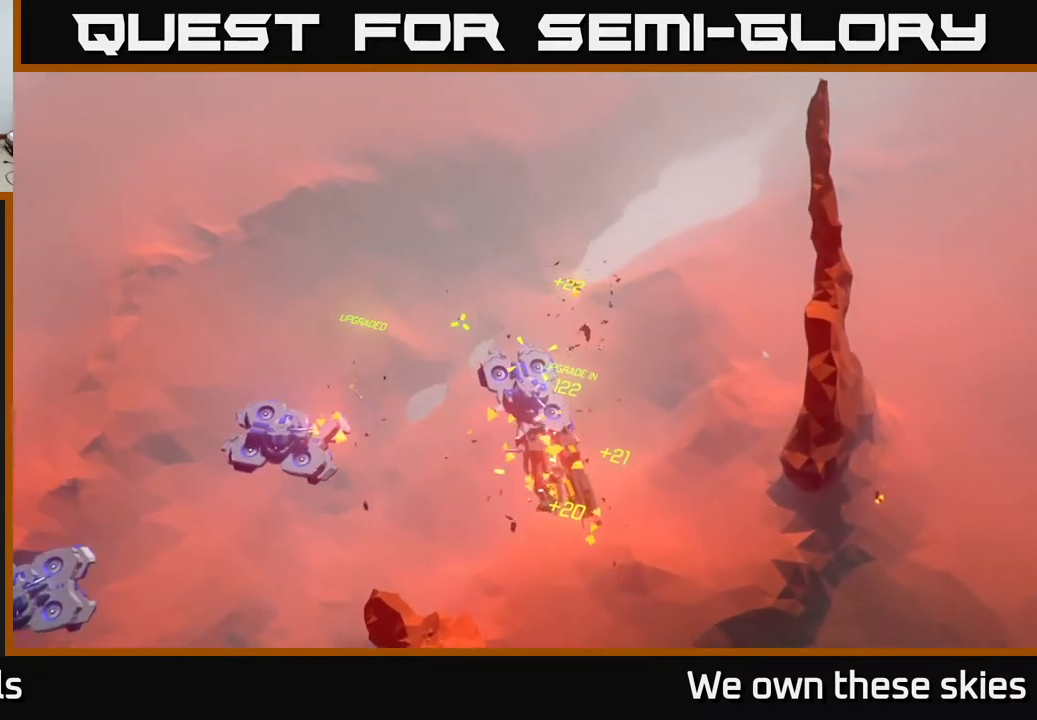
{"buttons": [], "left_stick": "up-right", "events": [[450, "left_stick", "up-right"]]}
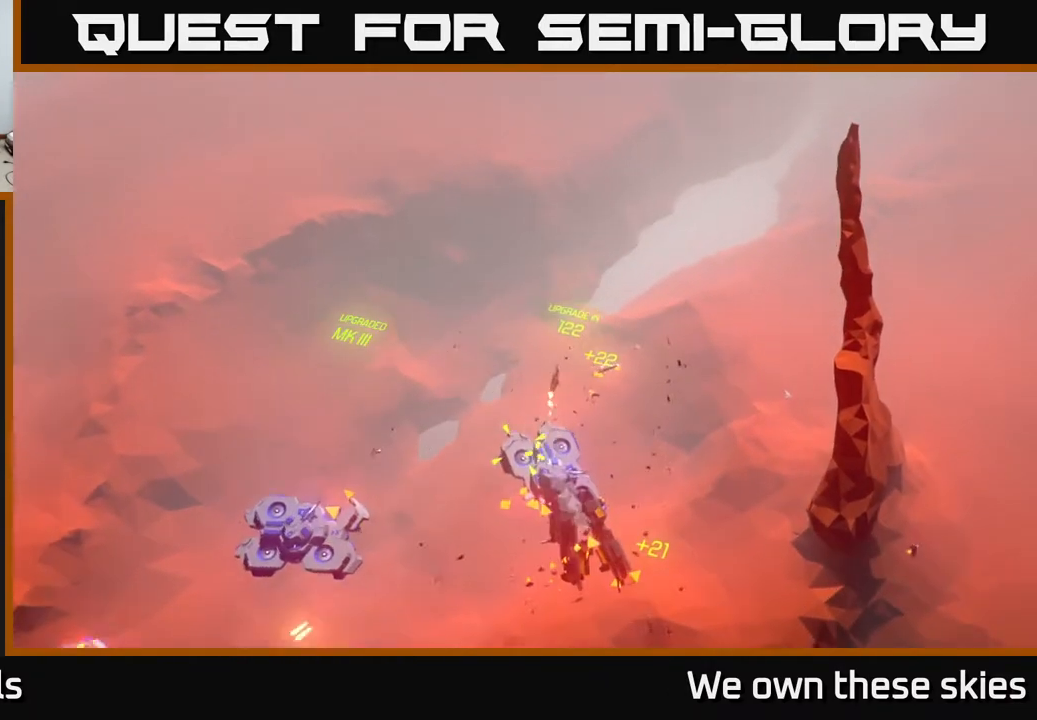
{"buttons": [], "left_stick": "center", "events": [[33, "left_stick", "center"]]}
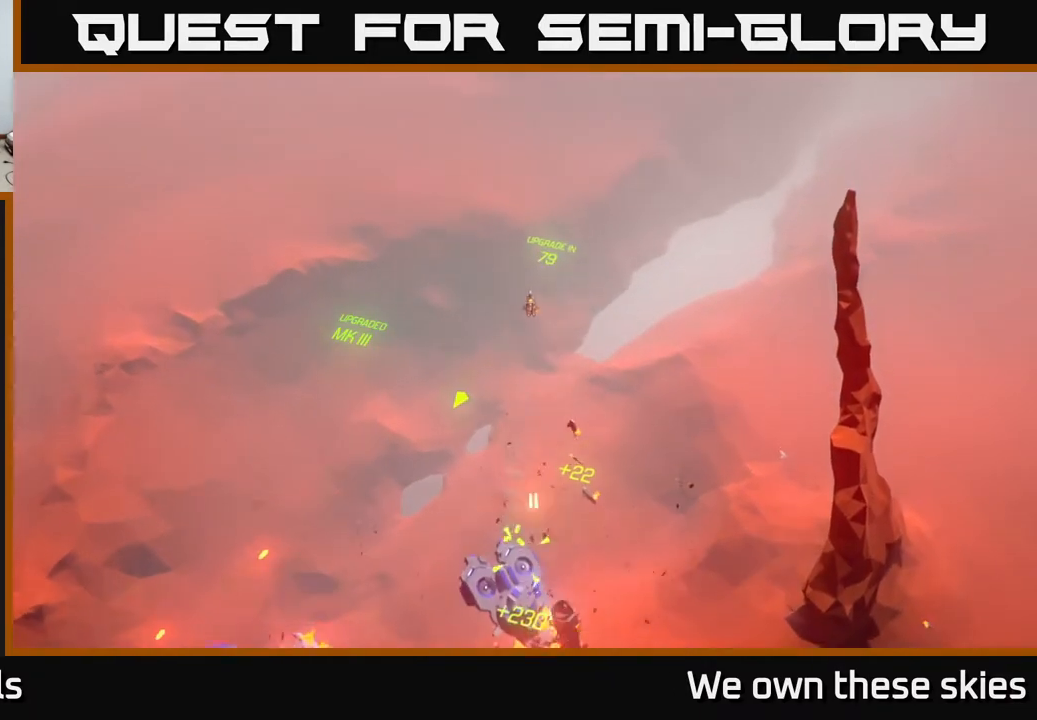
{"buttons": [], "left_stick": "down-right", "events": [[33, "left_stick", "down-right"], [150, "left_stick", "down"], [400, "left_stick", "down-right"]]}
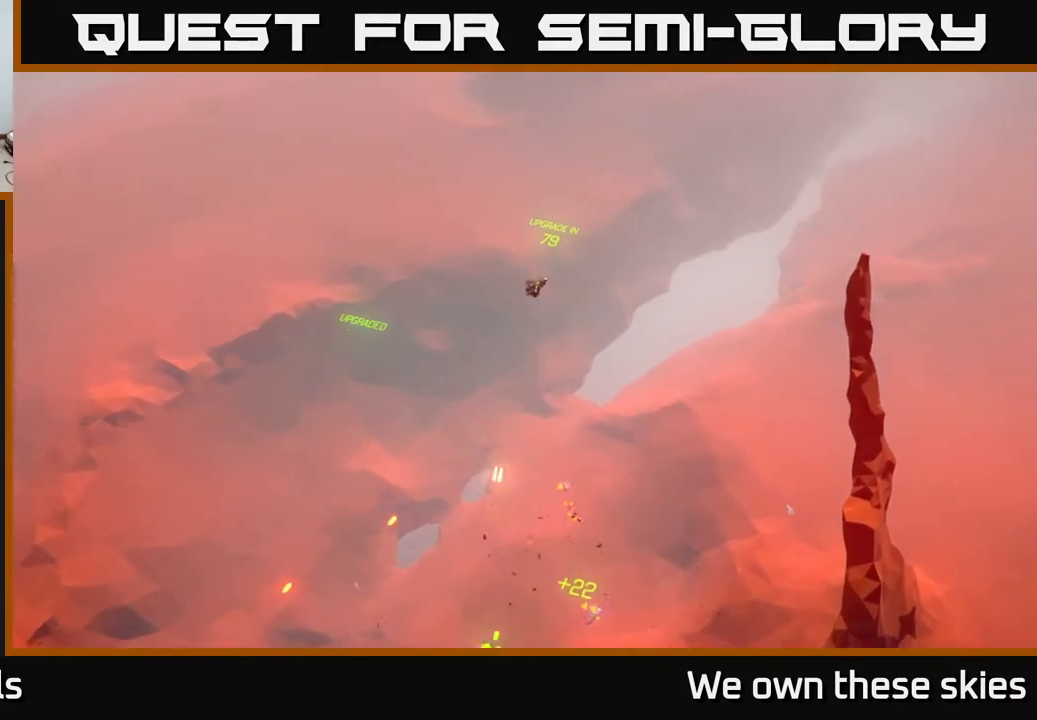
{"buttons": [], "left_stick": "down-left", "events": [[167, "left_stick", "down-left"]]}
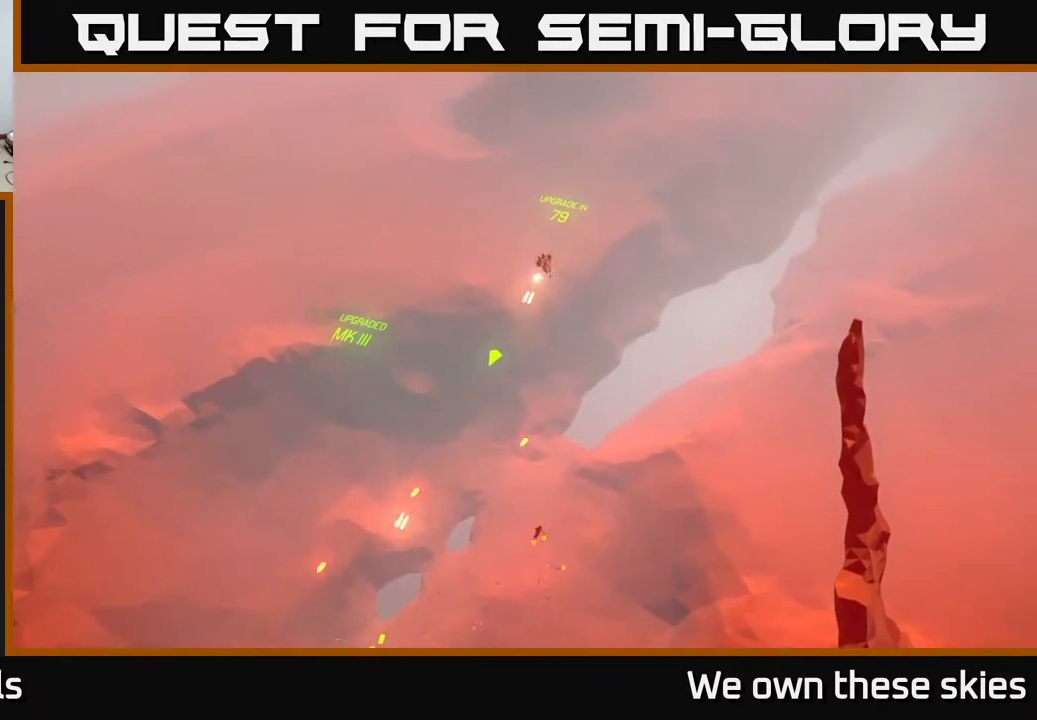
{"buttons": [], "left_stick": "left", "events": [[200, "left_stick", "left"]]}
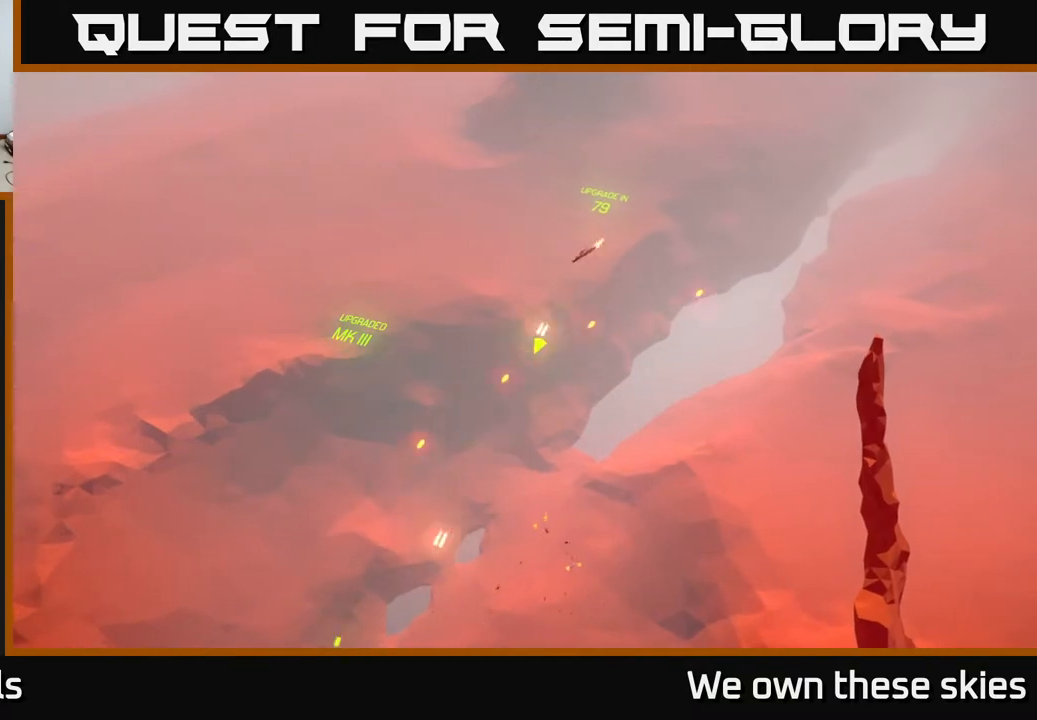
{"buttons": [], "left_stick": "down-left", "events": [[333, "left_stick", "down-left"]]}
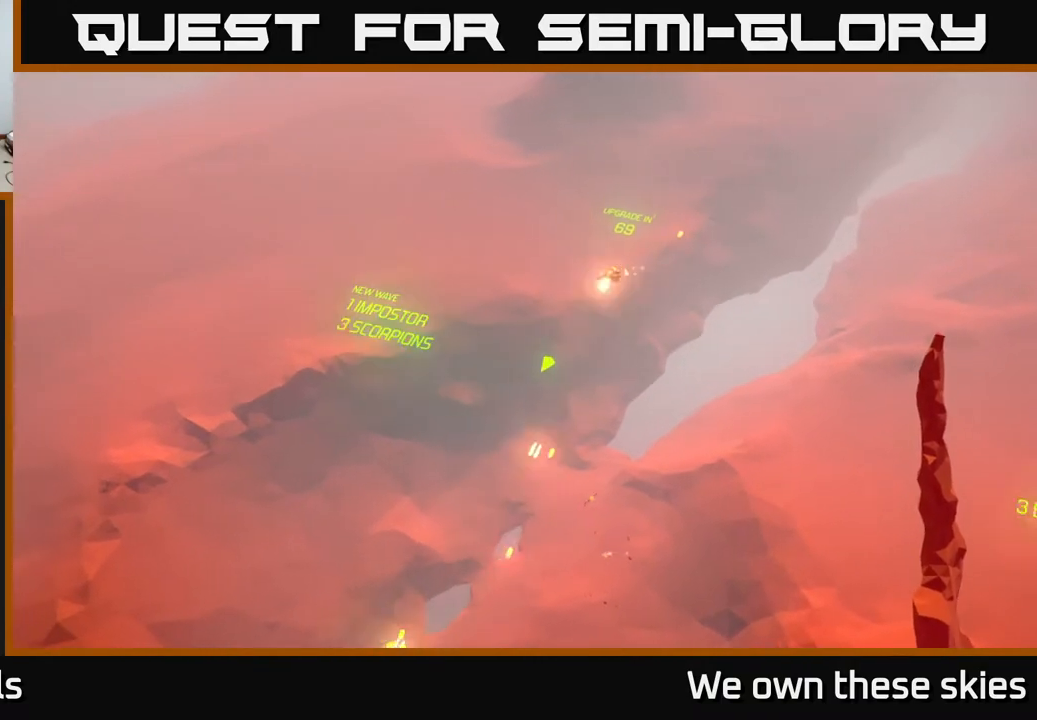
{"buttons": [], "left_stick": "down", "events": [[100, "left_stick", "down"]]}
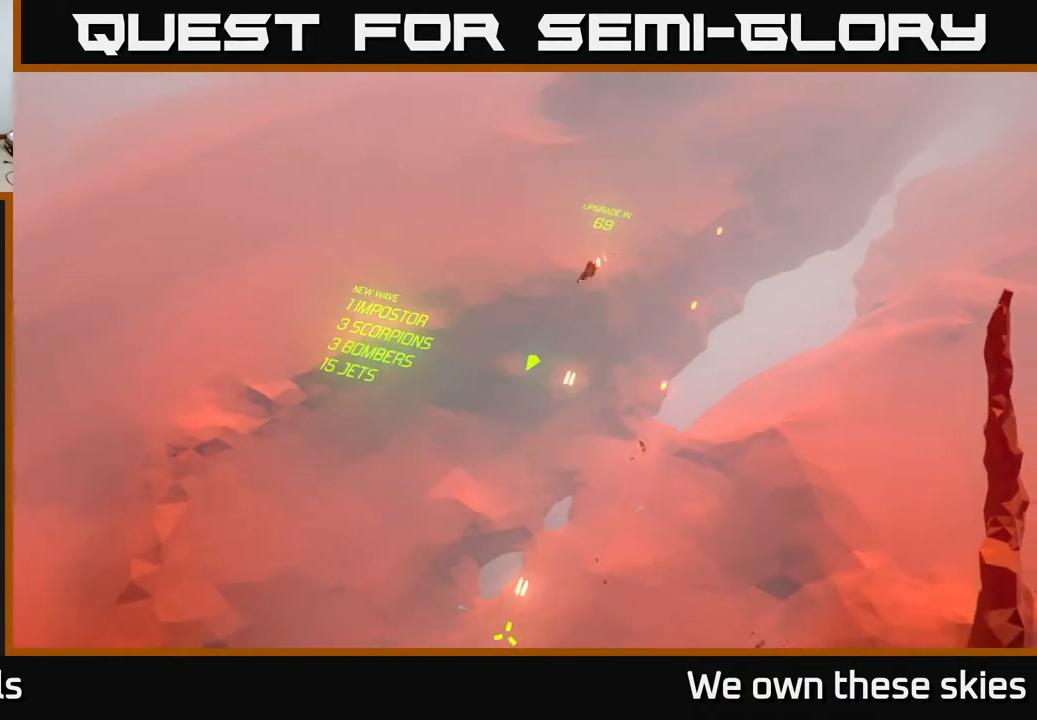
{"buttons": [], "left_stick": "down-right", "events": [[333, "left_stick", "down-right"]]}
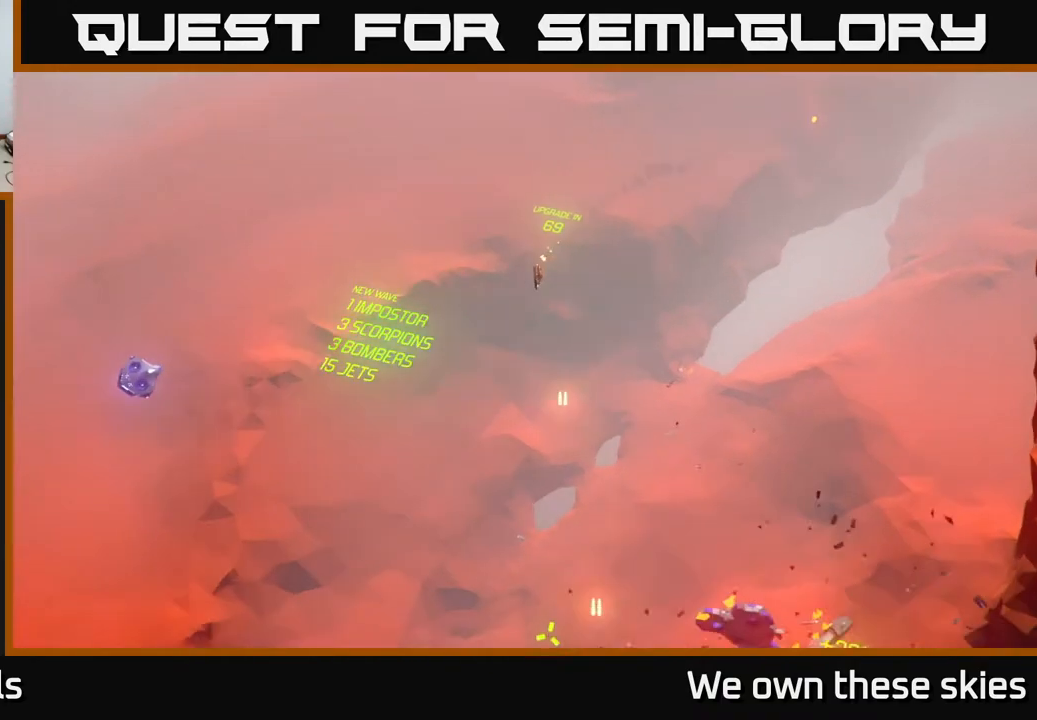
{"buttons": [], "left_stick": "center", "events": [[150, "left_stick", "center"]]}
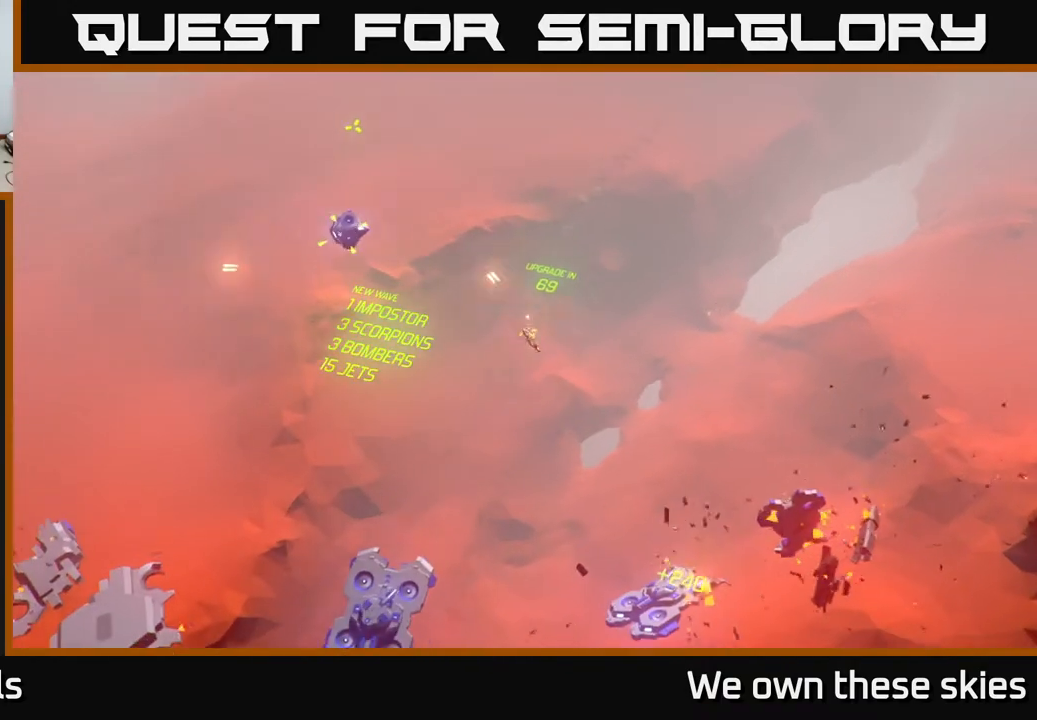
{"buttons": [], "left_stick": "center", "events": []}
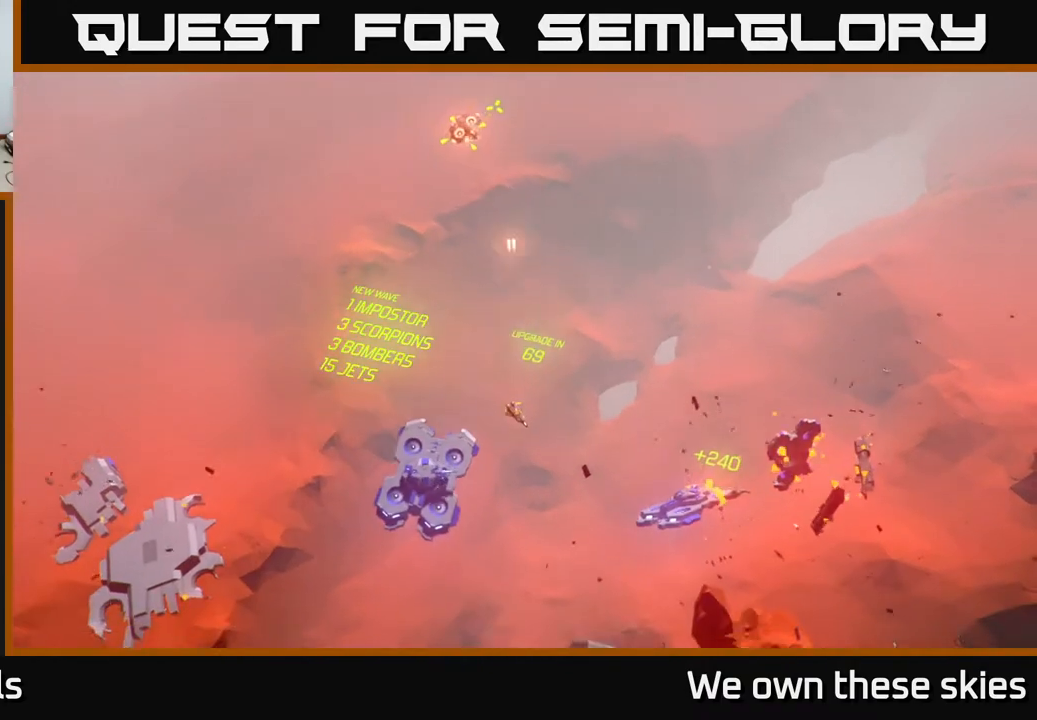
{"buttons": [], "left_stick": "center", "events": []}
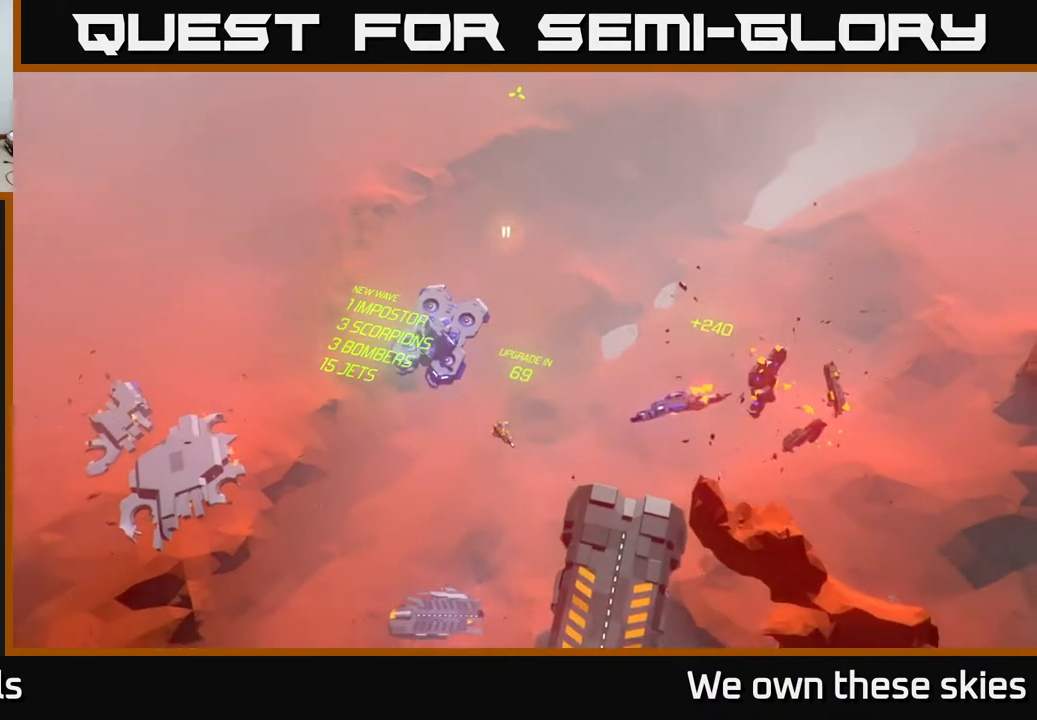
{"buttons": [], "left_stick": "up", "events": [[233, "left_stick", "up"], [283, "left_stick", "up-left"], [383, "left_stick", "up"]]}
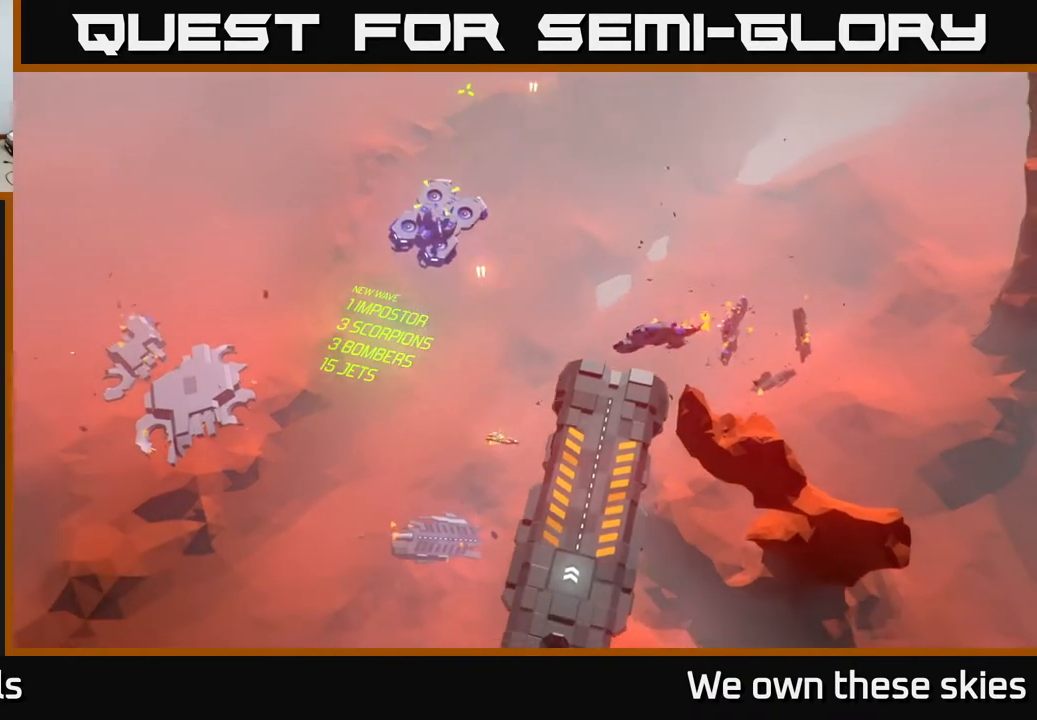
{"buttons": [], "left_stick": "center", "events": [[133, "left_stick", "center"], [233, "left_stick", "right"], [467, "left_stick", "center"]]}
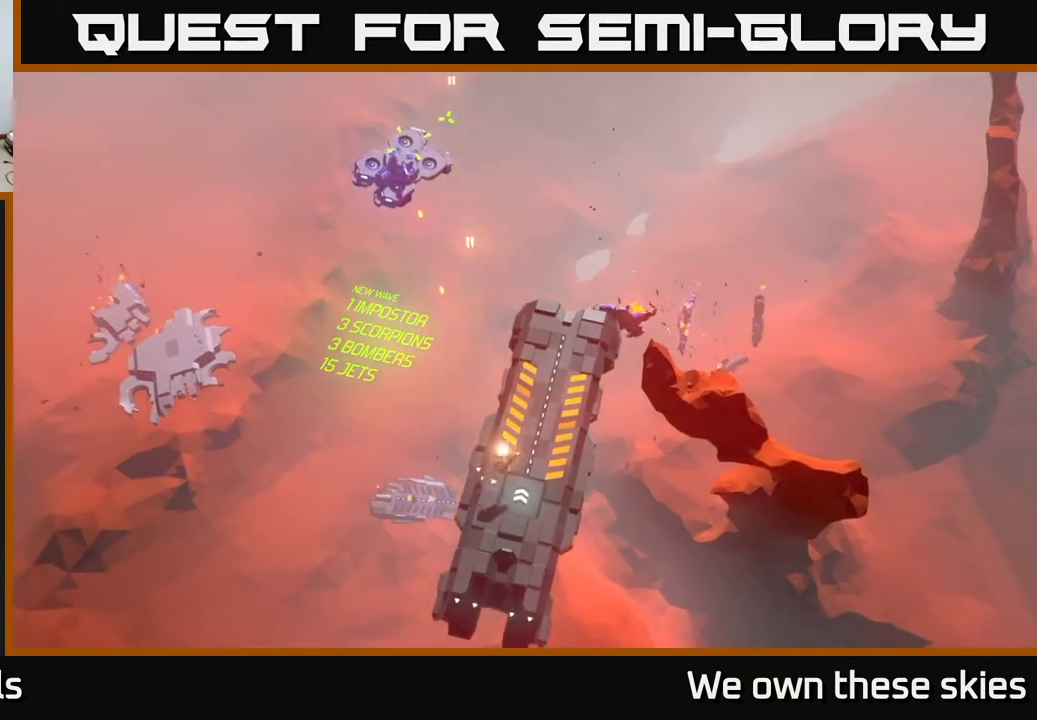
{"buttons": [], "left_stick": "center", "events": [[67, "left_stick", "up-right"], [350, "left_stick", "center"]]}
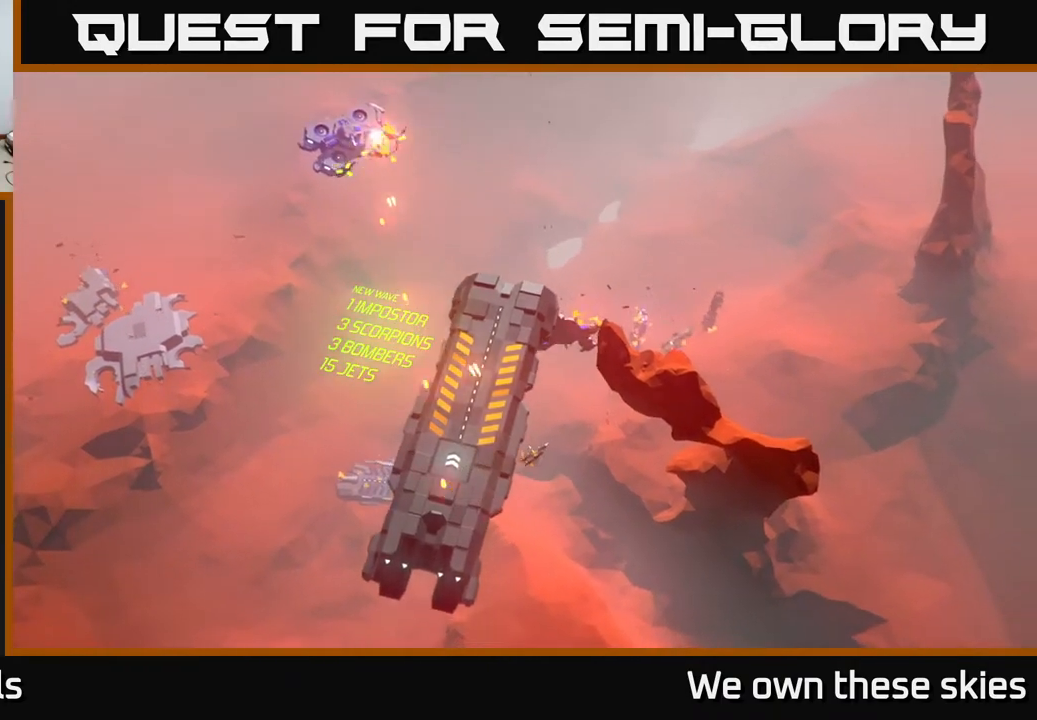
{"buttons": [], "left_stick": "center", "events": []}